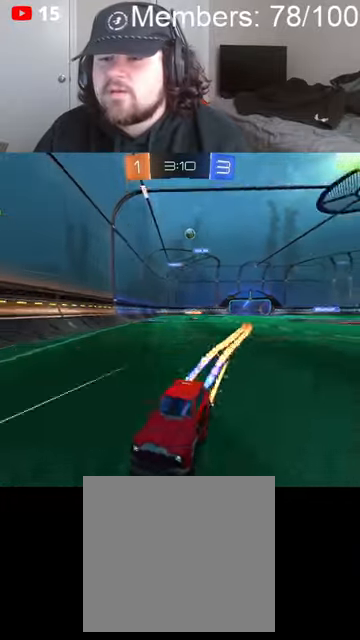
Gameplay with a controller (Xbox layout); each line is a JSON object with the inputs held at the frame after it. "events" lists button and stick changes between this image and that frame as [ms after this image, input, new state], when the widget could be followed in between.
{"buttons": ["B", "R2"], "left_stick": "left", "right_stick": "center", "events": [[133, "left_stick", "center"], [433, "left_stick", "left"]]}
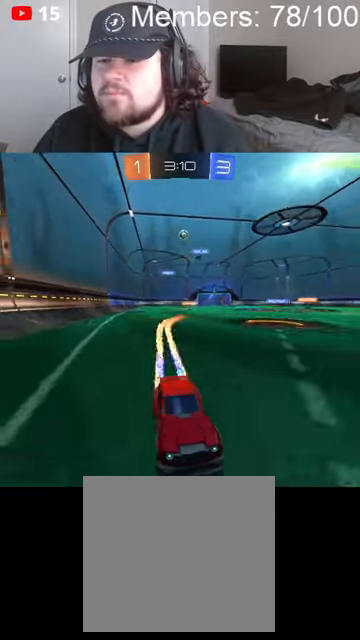
{"buttons": ["L2"], "left_stick": "up-left", "right_stick": "center", "events": [[66, "L1", "down"], [200, "L1", "up"], [300, "B", "up"], [333, "L2", "down"], [333, "R2", "up"], [333, "left_stick", "up"], [433, "left_stick", "up-left"]]}
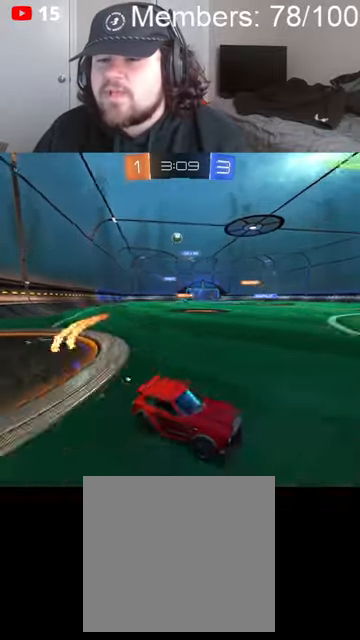
{"buttons": ["R2"], "left_stick": "up-left", "right_stick": "center", "events": [[166, "L2", "up"], [233, "R2", "down"], [300, "left_stick", "up-right"], [500, "left_stick", "up-left"]]}
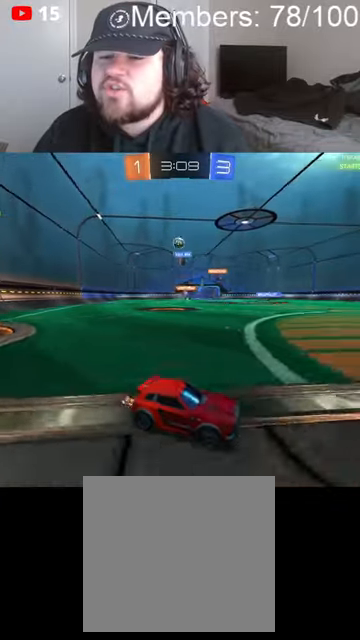
{"buttons": ["R2"], "left_stick": "left", "right_stick": "center", "events": [[66, "left_stick", "left"]]}
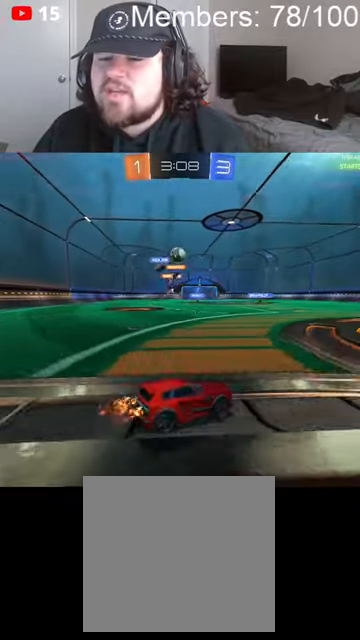
{"buttons": ["R2"], "left_stick": "left", "right_stick": "center", "events": [[33, "left_stick", "center"], [133, "left_stick", "left"], [266, "left_stick", "center"], [300, "R2", "up"], [366, "R2", "down"], [500, "left_stick", "left"]]}
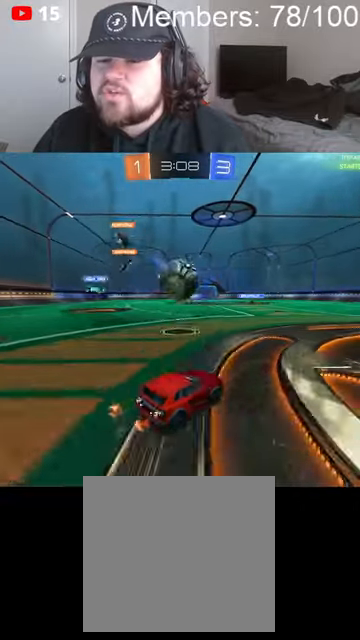
{"buttons": ["B", "R2"], "left_stick": "center", "right_stick": "center", "events": [[33, "B", "down"], [66, "left_stick", "center"], [166, "left_stick", "left"], [300, "left_stick", "center"], [400, "left_stick", "left"], [500, "left_stick", "center"]]}
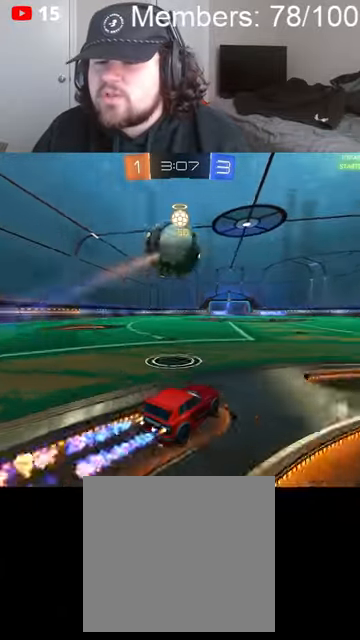
{"buttons": ["A", "B"], "left_stick": "down-left", "right_stick": "center", "events": [[133, "left_stick", "left"], [200, "A", "down"], [200, "B", "up"], [233, "left_stick", "center"], [266, "A", "up"], [266, "R2", "up"], [333, "A", "down"], [400, "left_stick", "down-left"], [500, "B", "down"]]}
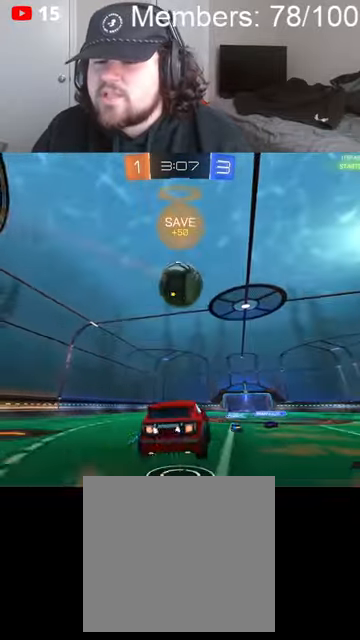
{"buttons": ["A", "B", "L1", "R2"], "left_stick": "right", "right_stick": "center", "events": [[66, "R2", "down"], [166, "L1", "down"], [166, "left_stick", "down-right"], [300, "left_stick", "right"]]}
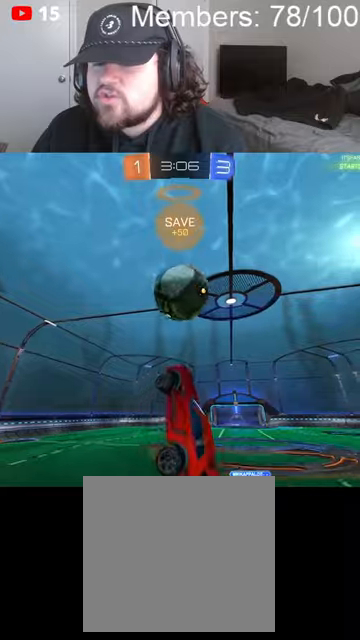
{"buttons": ["A", "B", "L1", "R2"], "left_stick": "right", "right_stick": "center", "events": []}
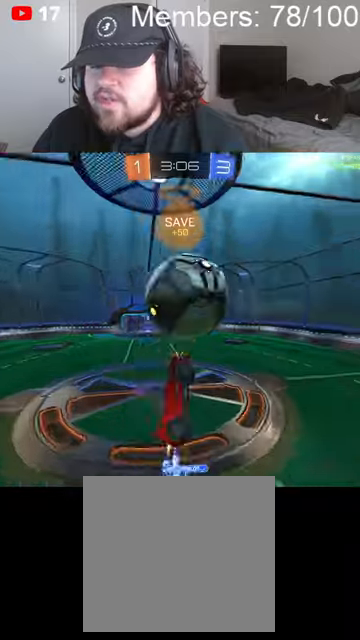
{"buttons": ["A", "B", "L1", "R2"], "left_stick": "right", "right_stick": "center", "events": [[100, "A", "up"], [100, "B", "up"], [133, "L1", "up"], [400, "A", "down"], [400, "B", "down"], [400, "L1", "down"]]}
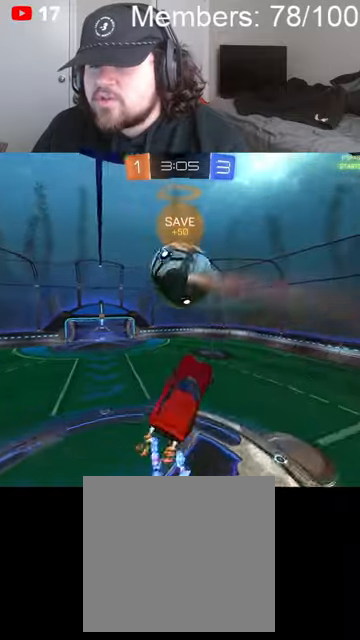
{"buttons": ["L1", "R2"], "left_stick": "down-right", "right_stick": "center", "events": [[66, "left_stick", "down-right"], [266, "B", "up"], [300, "A", "up"]]}
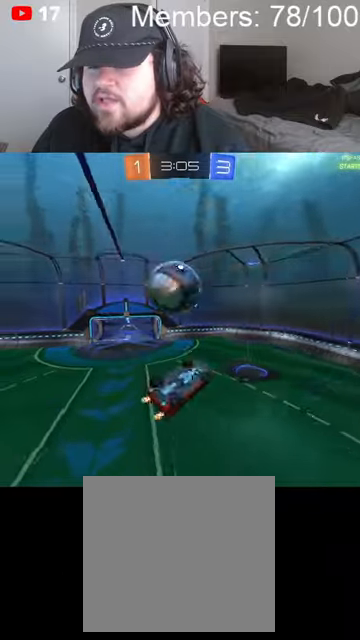
{"buttons": ["A", "B", "L1", "R2"], "left_stick": "down-right", "right_stick": "center", "events": [[33, "left_stick", "down"], [233, "left_stick", "down-right"], [333, "A", "down"], [333, "B", "down"]]}
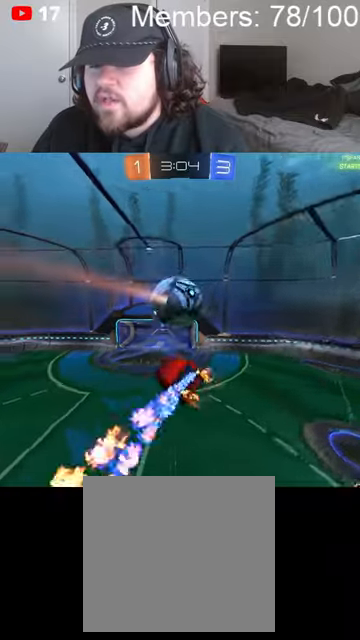
{"buttons": ["A", "B", "L1", "R2"], "left_stick": "right", "right_stick": "center", "events": [[33, "B", "up"], [100, "A", "up"], [300, "left_stick", "right"], [500, "A", "down"], [500, "B", "down"]]}
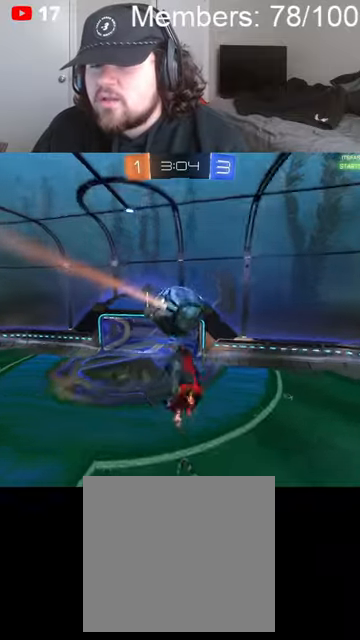
{"buttons": ["A", "B", "L1", "R2"], "left_stick": "up", "right_stick": "center", "events": [[166, "A", "up"], [166, "B", "up"], [466, "A", "down"], [466, "B", "down"], [466, "left_stick", "up"]]}
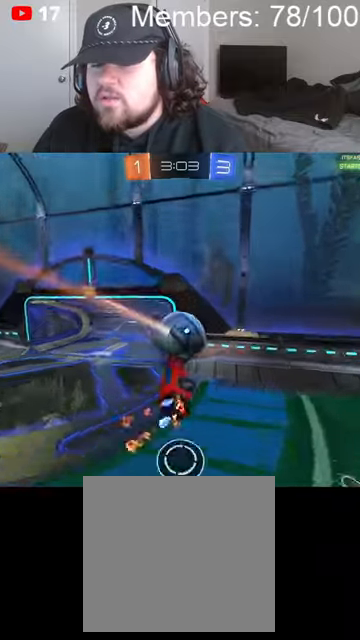
{"buttons": [], "left_stick": "right", "right_stick": "center", "events": [[33, "A", "up"], [66, "B", "up"], [66, "L1", "up"], [100, "R2", "up"], [233, "left_stick", "right"]]}
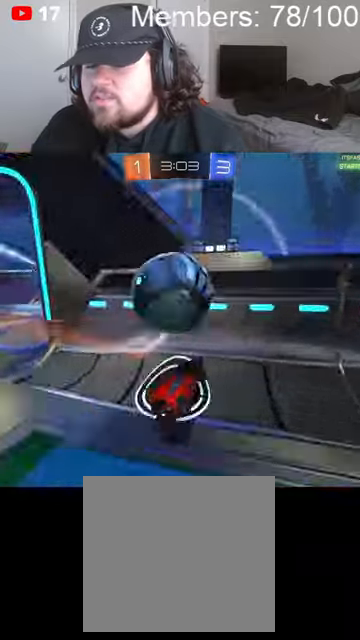
{"buttons": ["R2"], "left_stick": "left", "right_stick": "center", "events": [[433, "R2", "down"], [500, "left_stick", "left"]]}
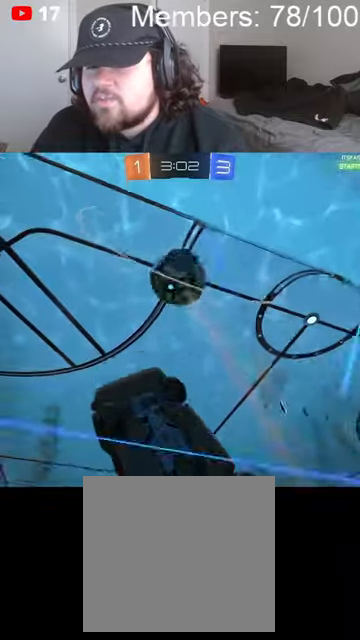
{"buttons": ["B", "R2"], "left_stick": "center", "right_stick": "center", "events": [[33, "B", "down"], [166, "left_stick", "center"]]}
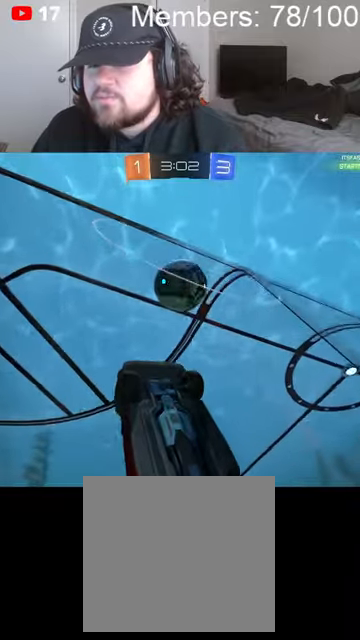
{"buttons": ["A", "B", "R2"], "left_stick": "center", "right_stick": "center", "events": [[166, "left_stick", "down-left"], [233, "A", "down"], [266, "left_stick", "center"]]}
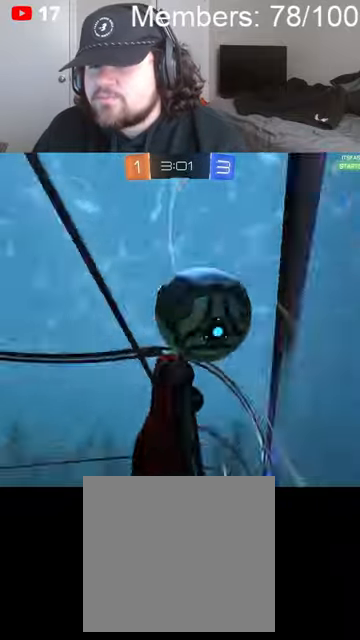
{"buttons": ["L1"], "left_stick": "down", "right_stick": "center", "events": [[33, "left_stick", "down"], [100, "left_stick", "down-left"], [333, "left_stick", "down"], [366, "A", "up"], [433, "B", "up"], [500, "L1", "down"], [500, "R2", "up"]]}
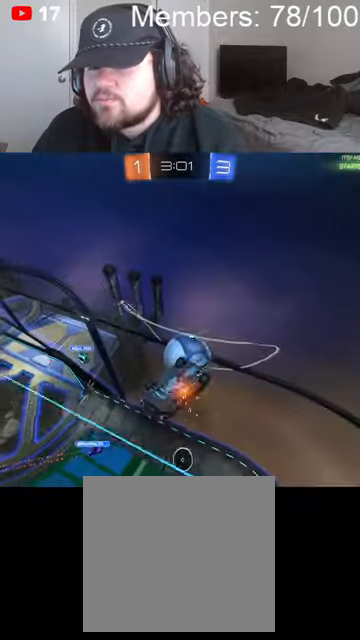
{"buttons": ["L1"], "left_stick": "down", "right_stick": "center", "events": [[100, "A", "down"], [233, "A", "up"]]}
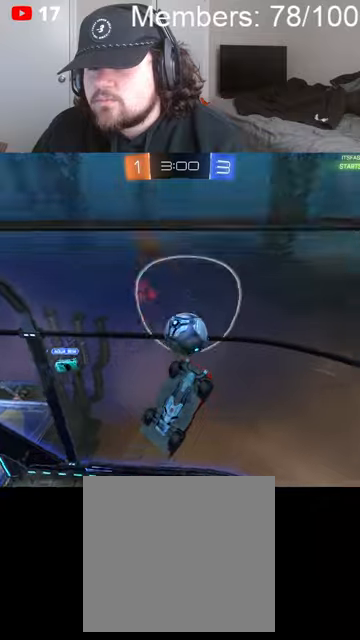
{"buttons": ["B", "R2"], "left_stick": "down", "right_stick": "center", "events": [[166, "R2", "down"], [433, "B", "down"], [466, "L1", "up"]]}
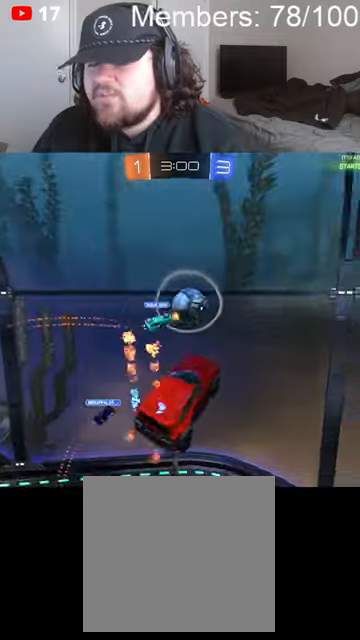
{"buttons": ["A", "B", "L1", "R2"], "left_stick": "up-right", "right_stick": "center", "events": [[100, "A", "down"], [266, "L1", "down"], [333, "left_stick", "up-right"]]}
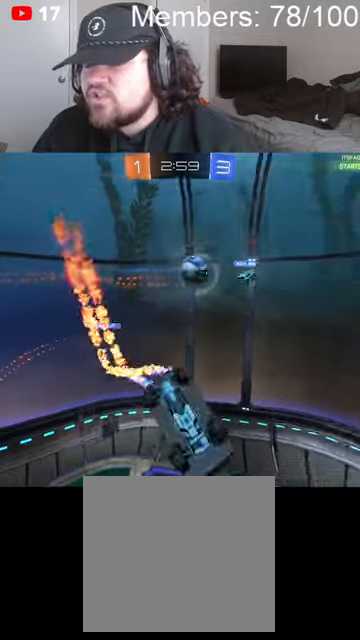
{"buttons": ["B", "L1", "R2"], "left_stick": "up-right", "right_stick": "center", "events": [[300, "A", "up"], [333, "L1", "up"], [400, "Y", "down"], [466, "L1", "down"], [500, "Y", "up"]]}
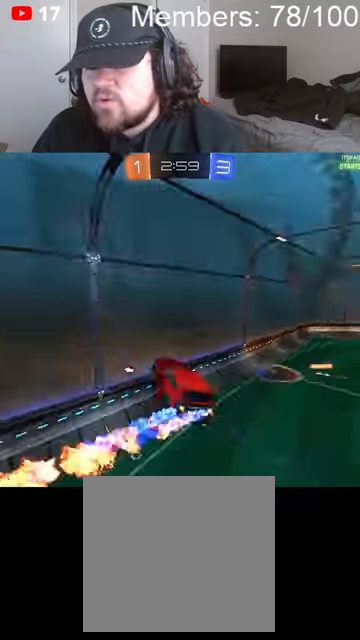
{"buttons": ["B", "Y", "L1", "R2"], "left_stick": "right", "right_stick": "center", "events": [[200, "left_stick", "right"], [466, "Y", "down"]]}
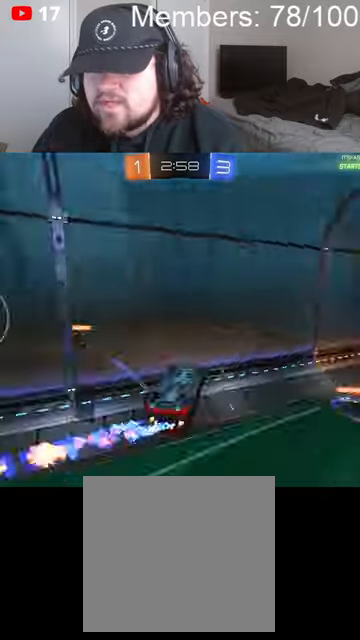
{"buttons": ["B", "R2"], "left_stick": "center", "right_stick": "center", "events": [[33, "left_stick", "up-right"], [66, "Y", "up"], [500, "L1", "up"], [500, "left_stick", "center"]]}
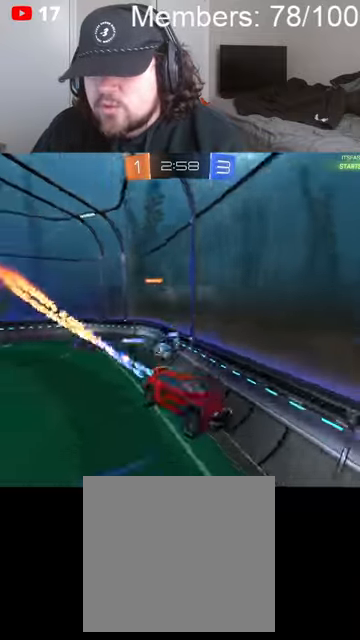
{"buttons": ["B", "R2"], "left_stick": "center", "right_stick": "center", "events": []}
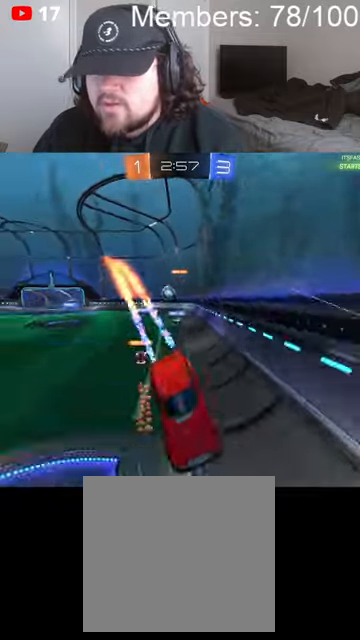
{"buttons": ["B", "R2"], "left_stick": "center", "right_stick": "center", "events": [[33, "left_stick", "right"], [433, "left_stick", "center"]]}
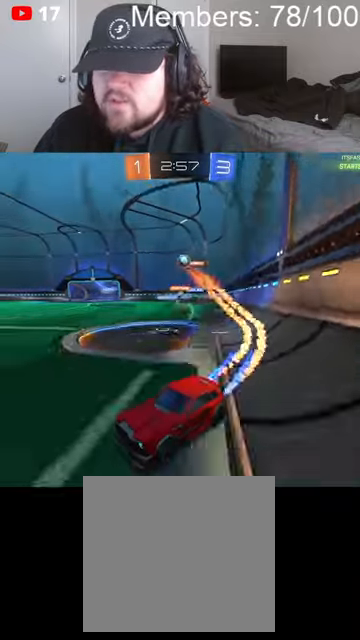
{"buttons": ["R2"], "left_stick": "left", "right_stick": "center", "events": [[66, "left_stick", "left"], [333, "left_stick", "center"], [400, "B", "up"], [500, "left_stick", "left"]]}